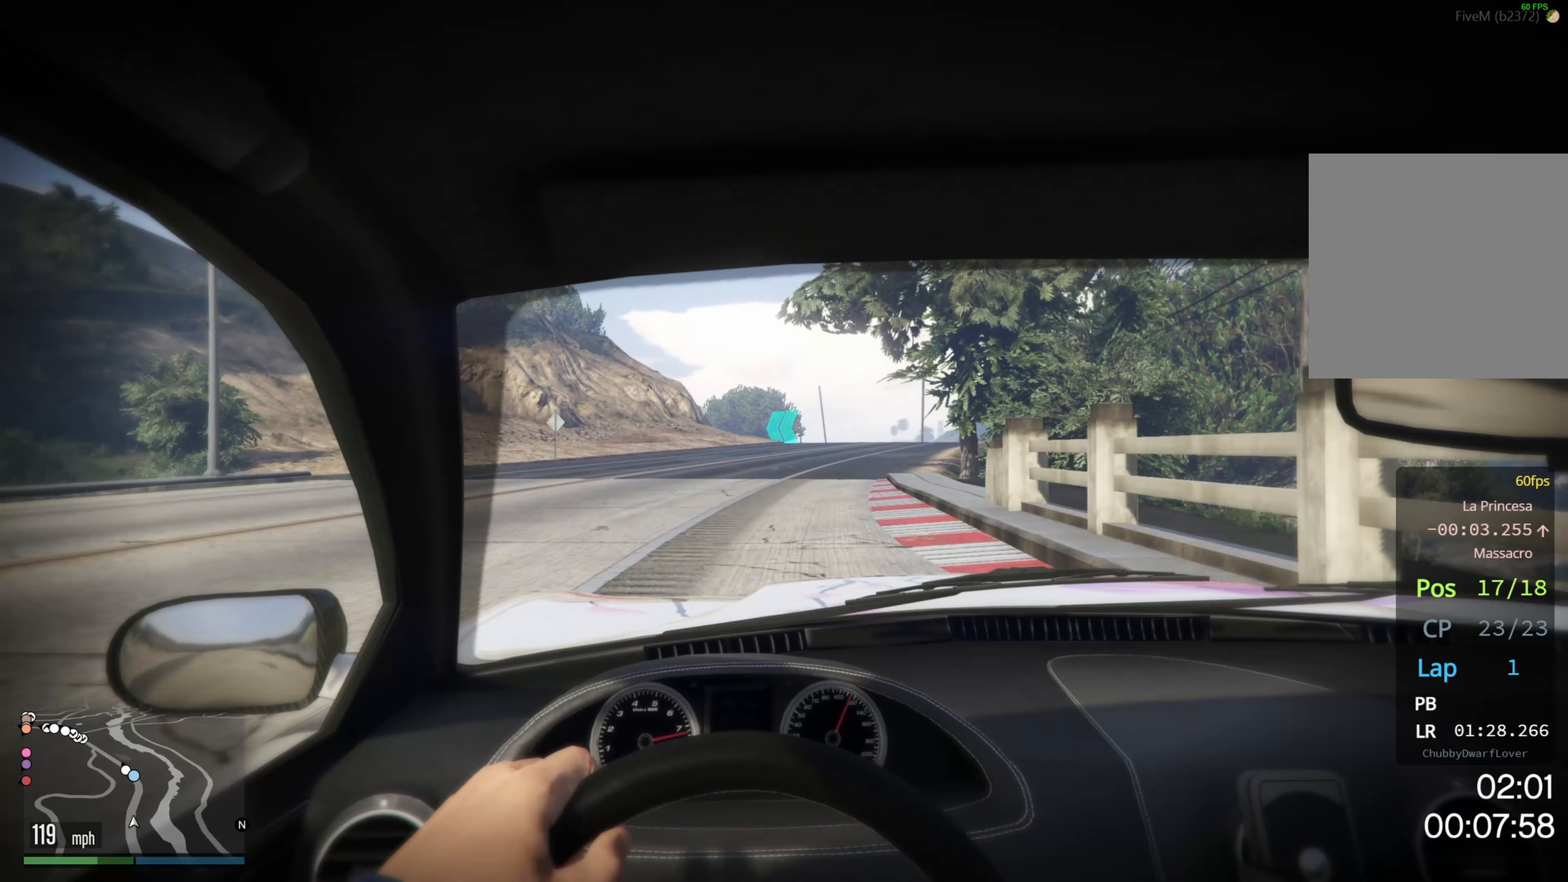
Gameplay with a controller (Xbox layout); each line is a JSON object with the inputs held at the frame after it (dt_ms = milliseconds from this image to that frame). "events" lists button and stick changes between this image and that frame as [ms after this image, input, new state], when the widget could be followed in between.
{"dt_ms": 200, "buttons": ["R2"], "left_stick": "center", "right_stick": "center", "events": [[33, "SELECT", "down"], [133, "SELECT", "up"]]}
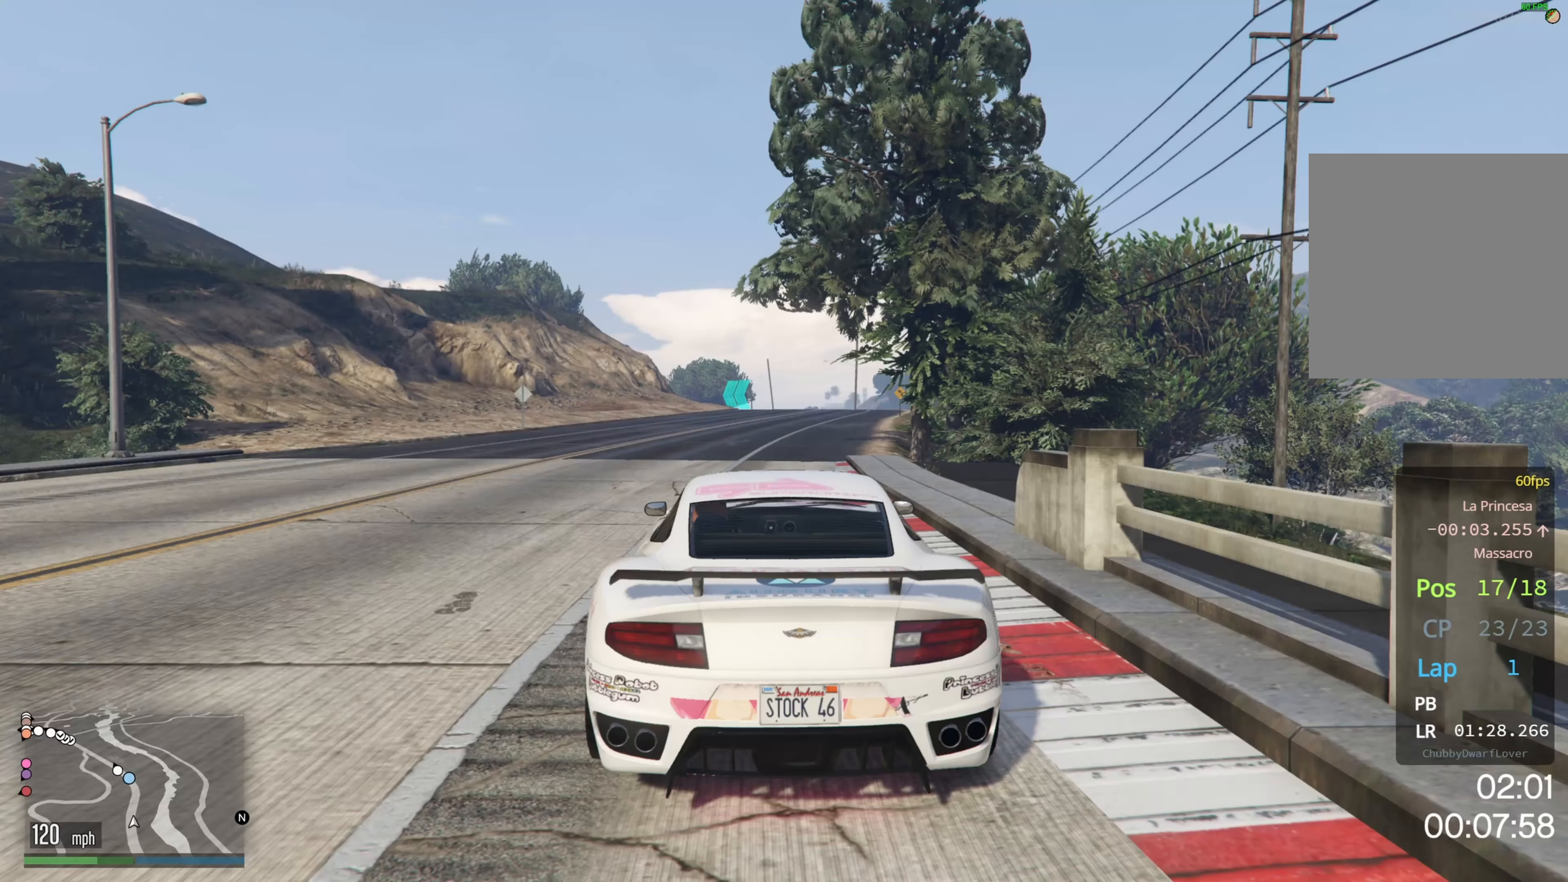
{"dt_ms": 500, "buttons": ["R2"], "left_stick": "center", "right_stick": "center", "events": [[133, "SELECT", "down"], [233, "SELECT", "up"]]}
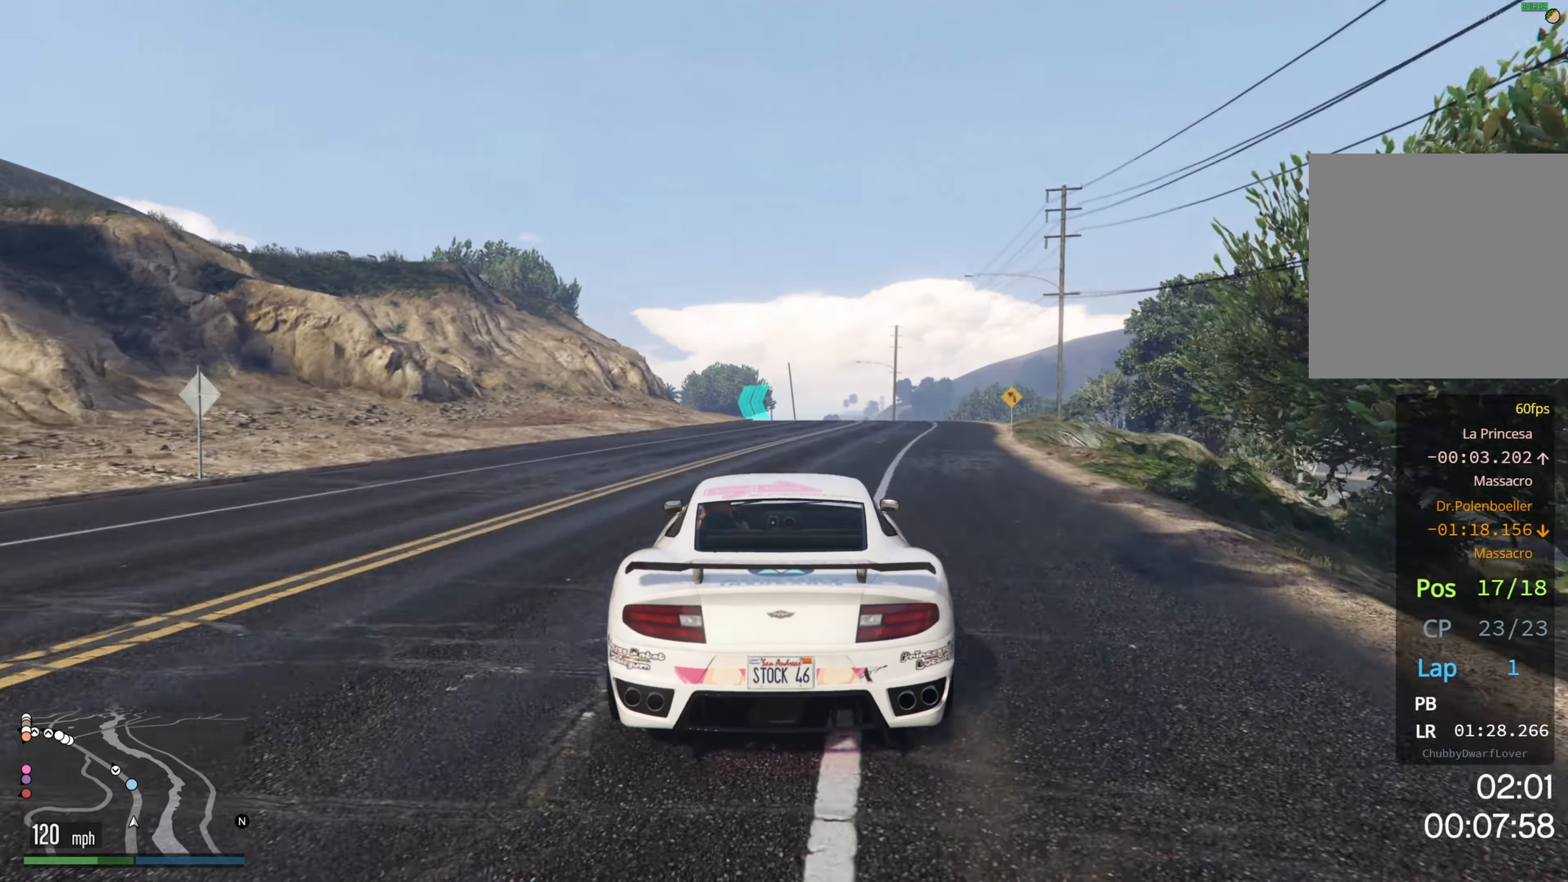
{"dt_ms": 500, "buttons": ["R2"], "left_stick": "center", "right_stick": "center", "events": []}
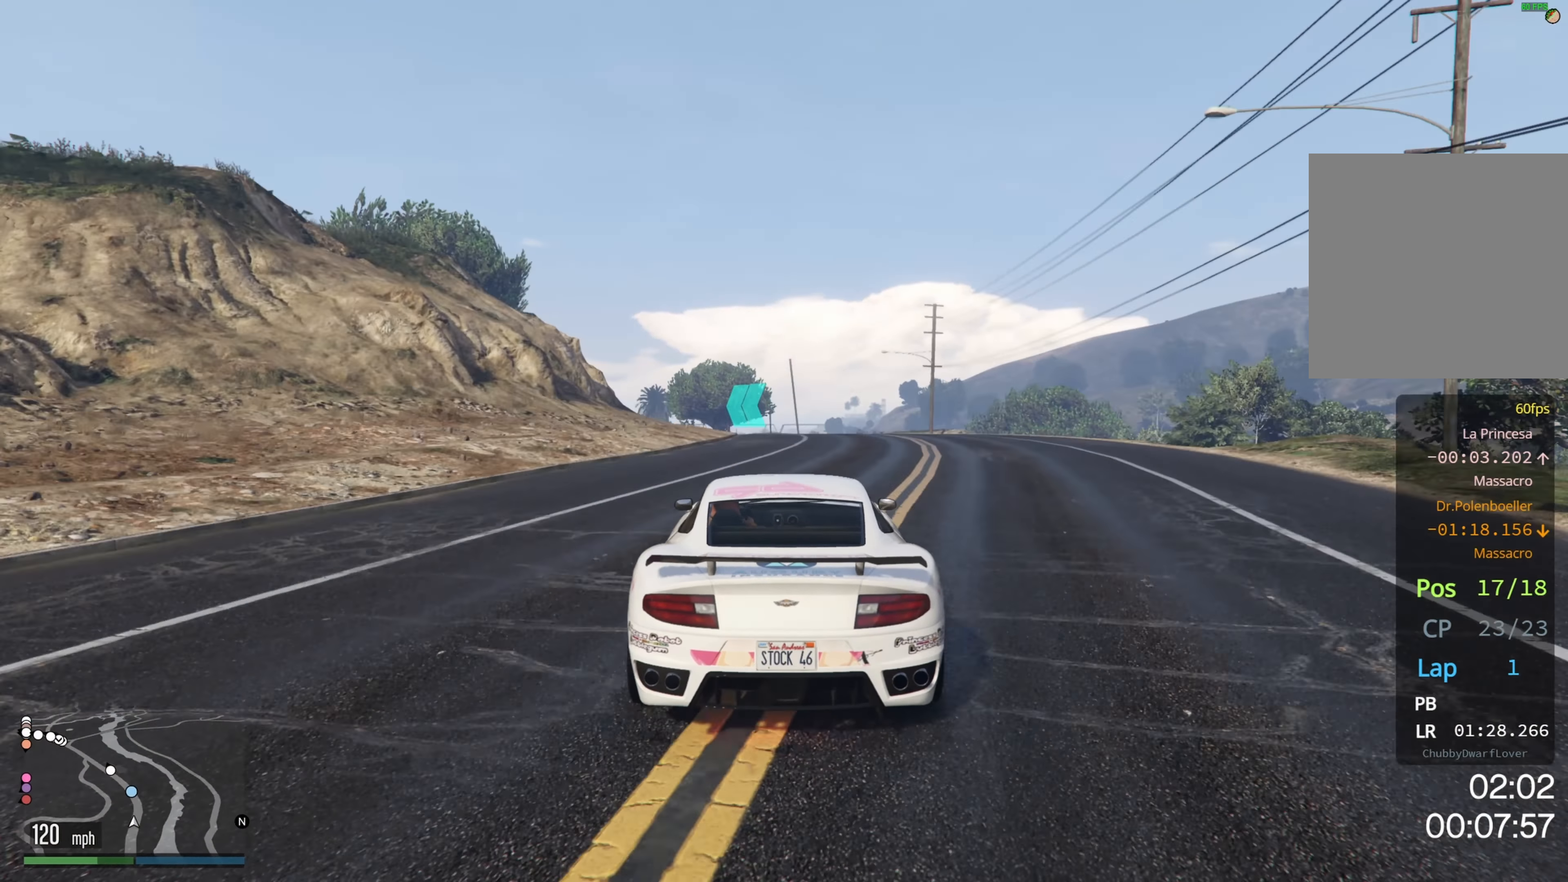
{"dt_ms": 500, "buttons": ["R2"], "left_stick": "left", "right_stick": "center", "events": [[300, "left_stick", "left"]]}
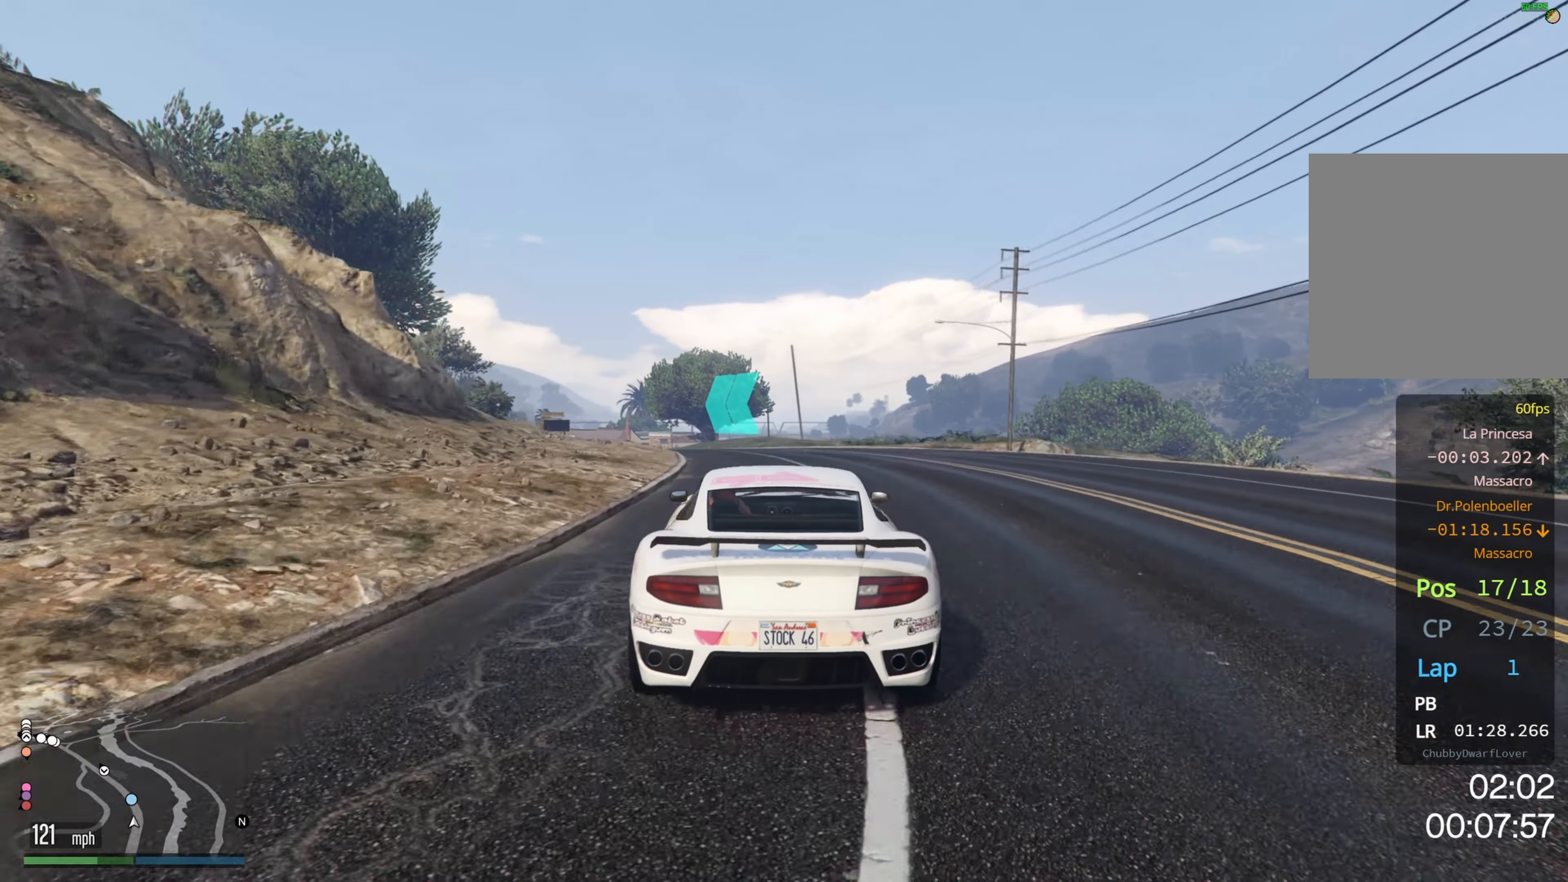
{"dt_ms": 500, "buttons": ["R2"], "left_stick": "left", "right_stick": "center", "events": [[17, "left_stick", "center"], [67, "left_stick", "left"], [250, "left_stick", "center"], [467, "left_stick", "left"]]}
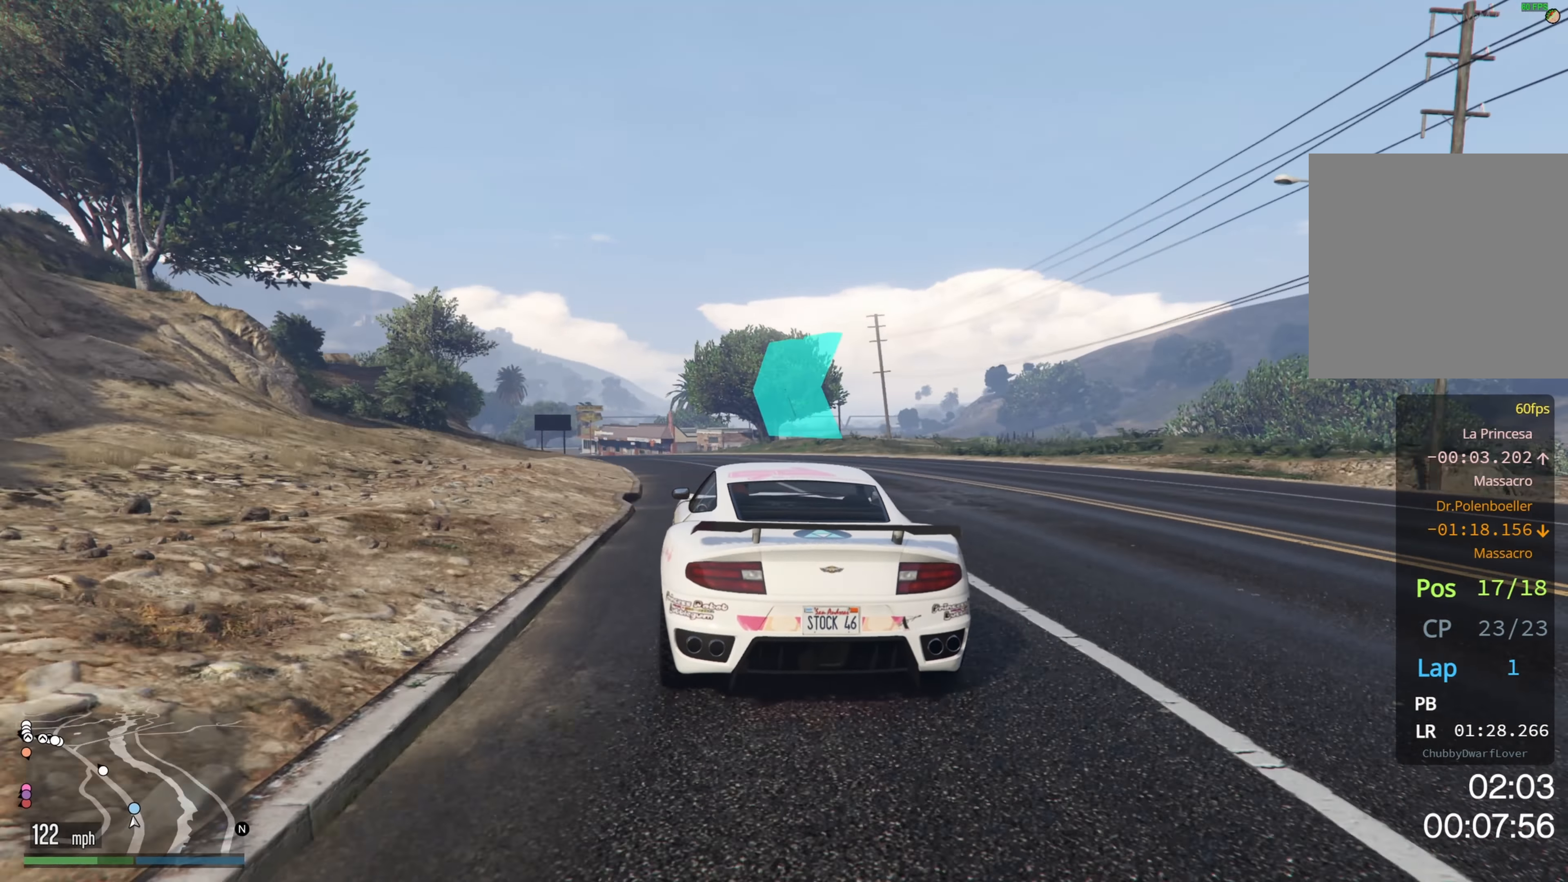
{"dt_ms": 500, "buttons": ["R2"], "left_stick": "center", "right_stick": "center", "events": [[100, "left_stick", "center"], [217, "left_stick", "left"], [367, "left_stick", "center"]]}
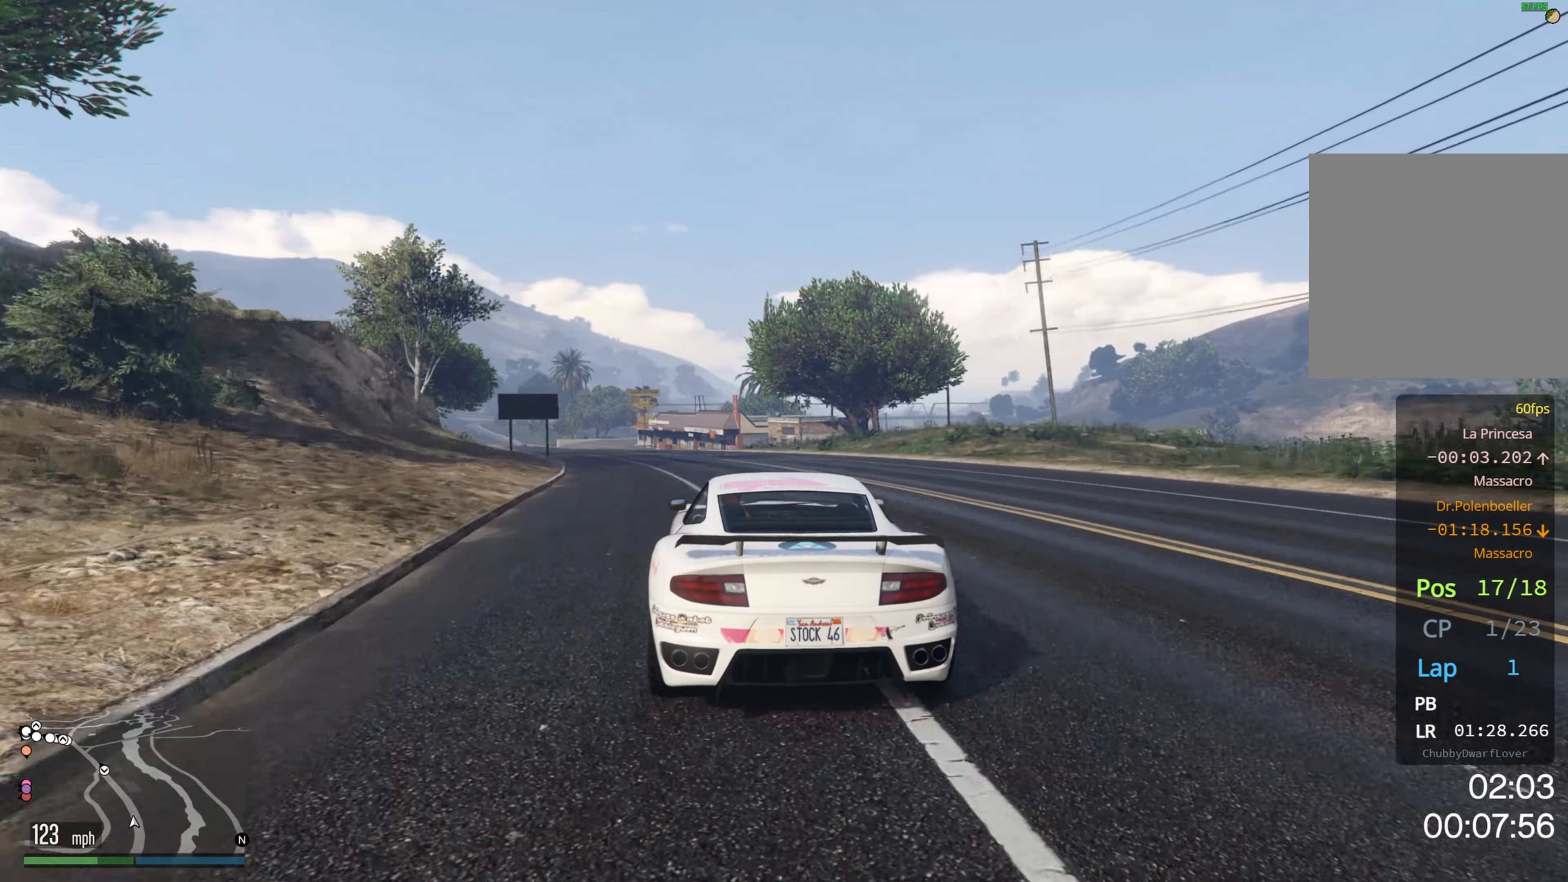
{"dt_ms": 500, "buttons": ["R2"], "left_stick": "center", "right_stick": "center", "events": [[33, "left_stick", "left"], [200, "left_stick", "center"], [333, "left_stick", "left"], [450, "left_stick", "center"]]}
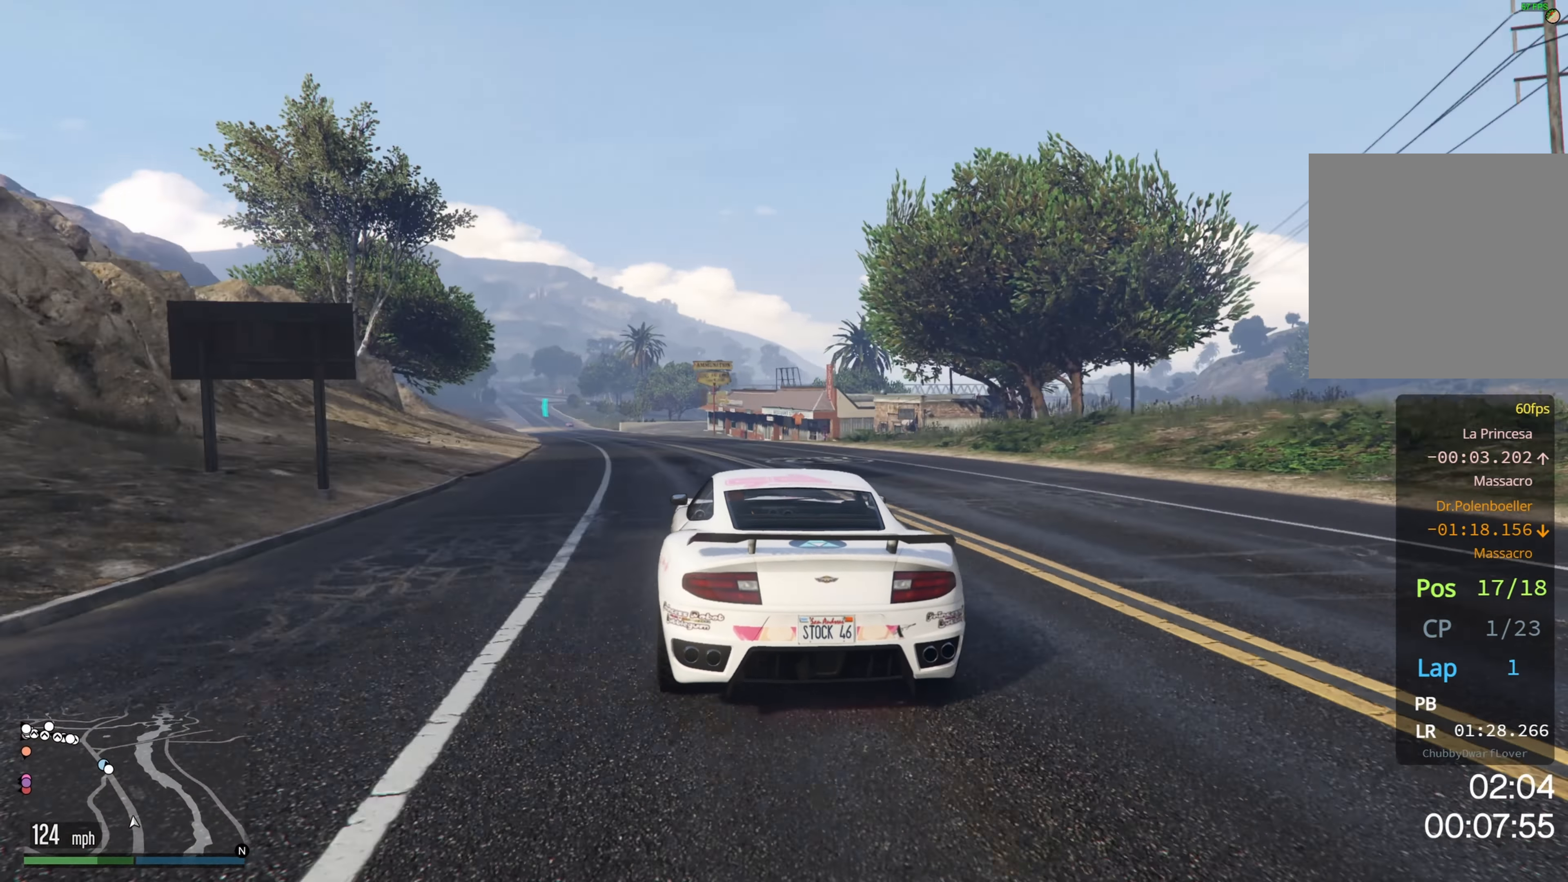
{"dt_ms": 500, "buttons": ["R2"], "left_stick": "center", "right_stick": "center", "events": [[133, "left_stick", "left"], [250, "left_stick", "center"]]}
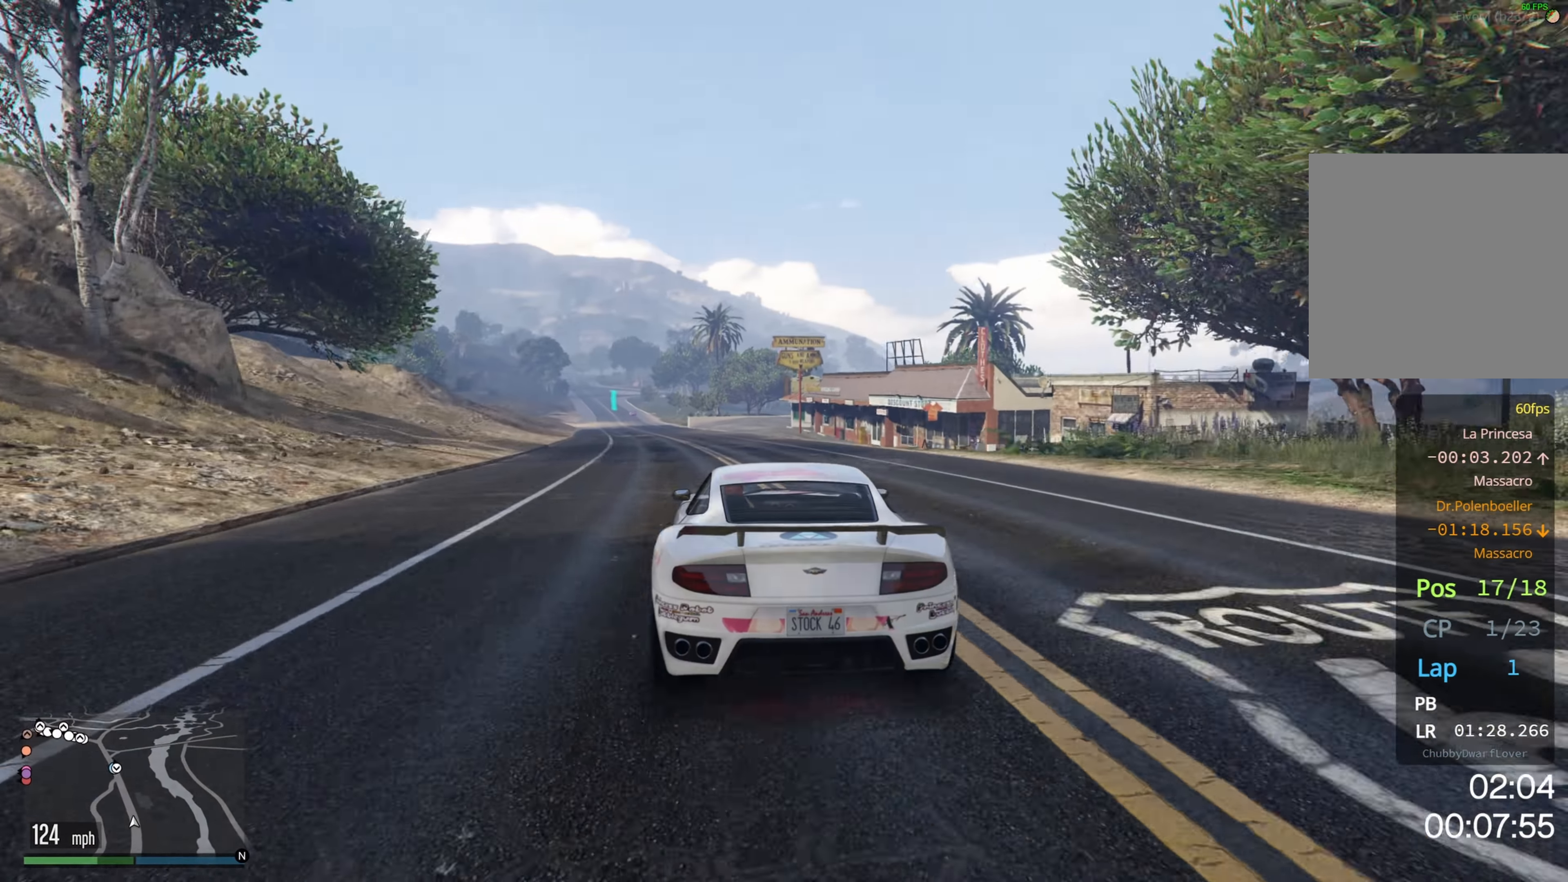
{"dt_ms": 500, "buttons": ["R2"], "left_stick": "center", "right_stick": "center", "events": [[17, "left_stick", "left"], [183, "left_stick", "center"], [367, "left_stick", "left"], [450, "left_stick", "center"]]}
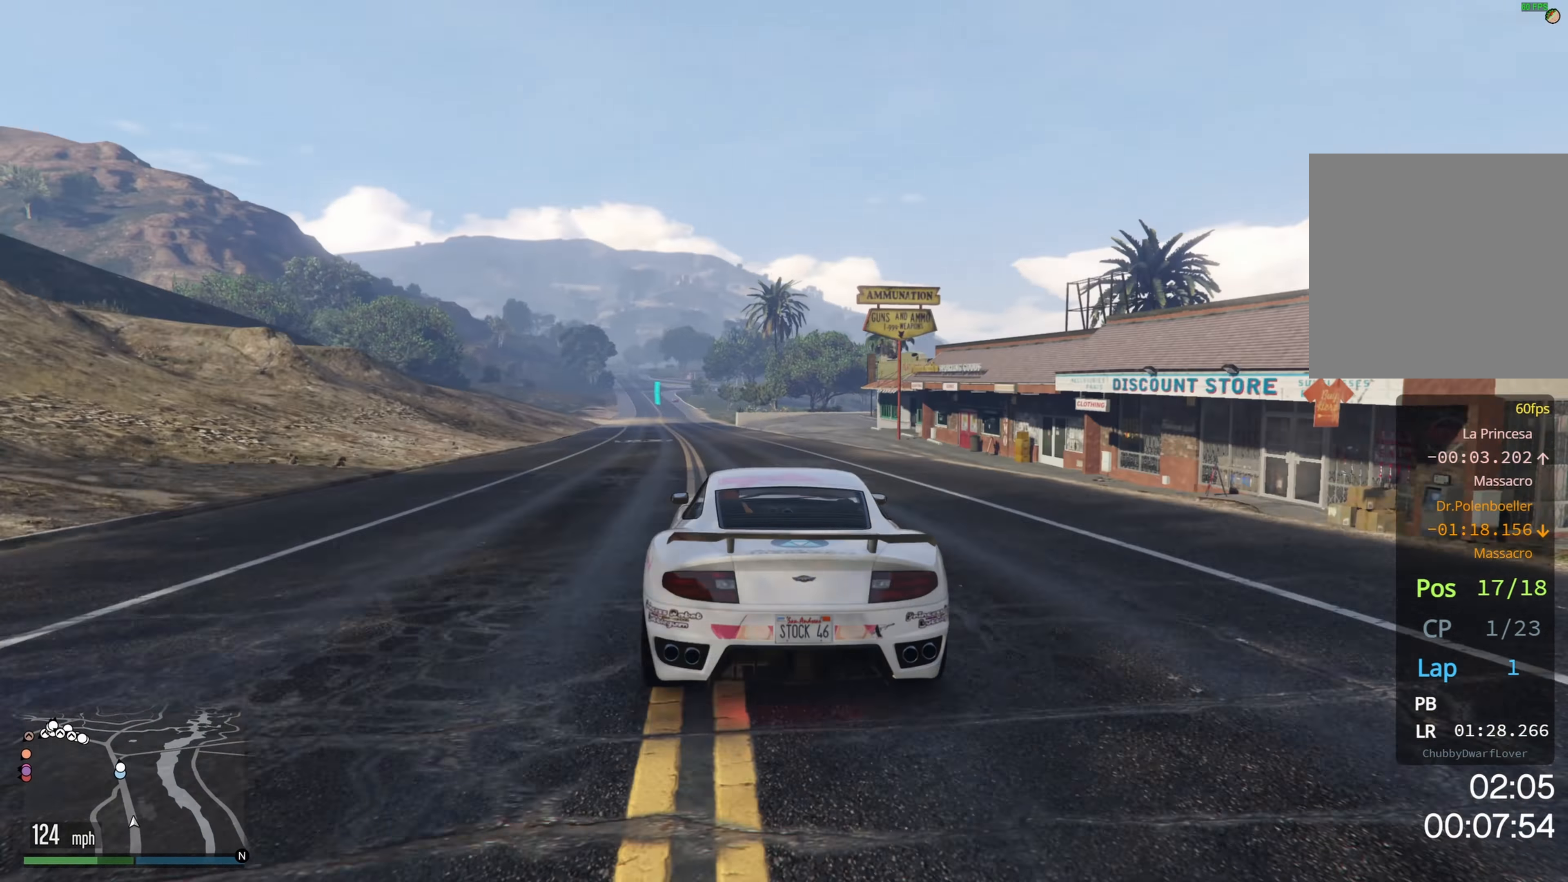
{"dt_ms": 500, "buttons": ["R2"], "left_stick": "left", "right_stick": "center", "events": [[483, "left_stick", "left"]]}
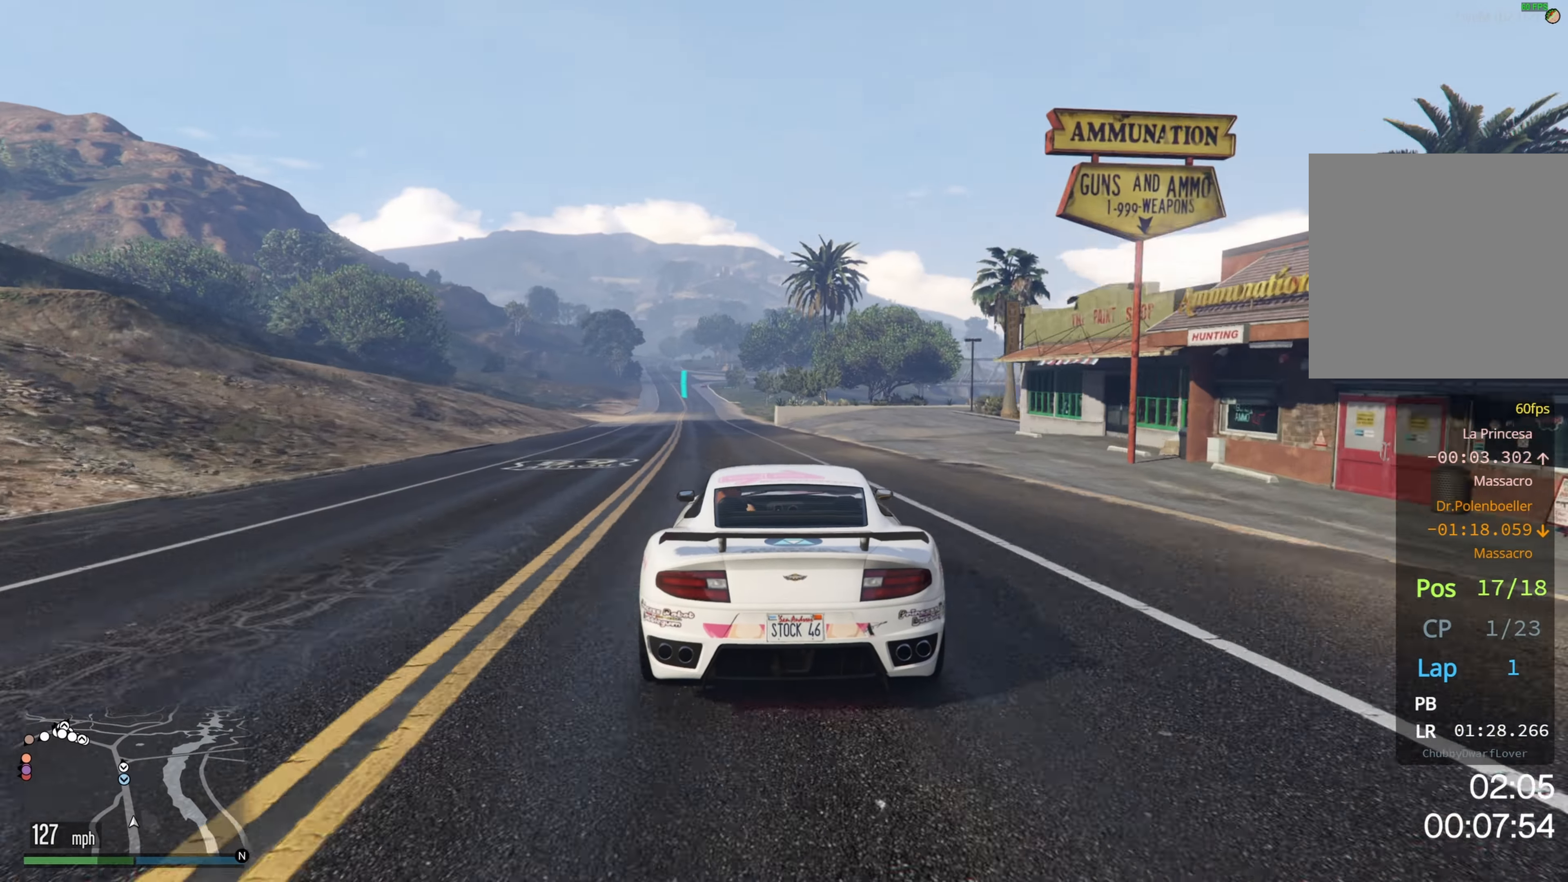
{"dt_ms": 500, "buttons": ["R2"], "left_stick": "center", "right_stick": "center", "events": [[133, "left_stick", "center"], [317, "left_stick", "left"], [434, "left_stick", "center"]]}
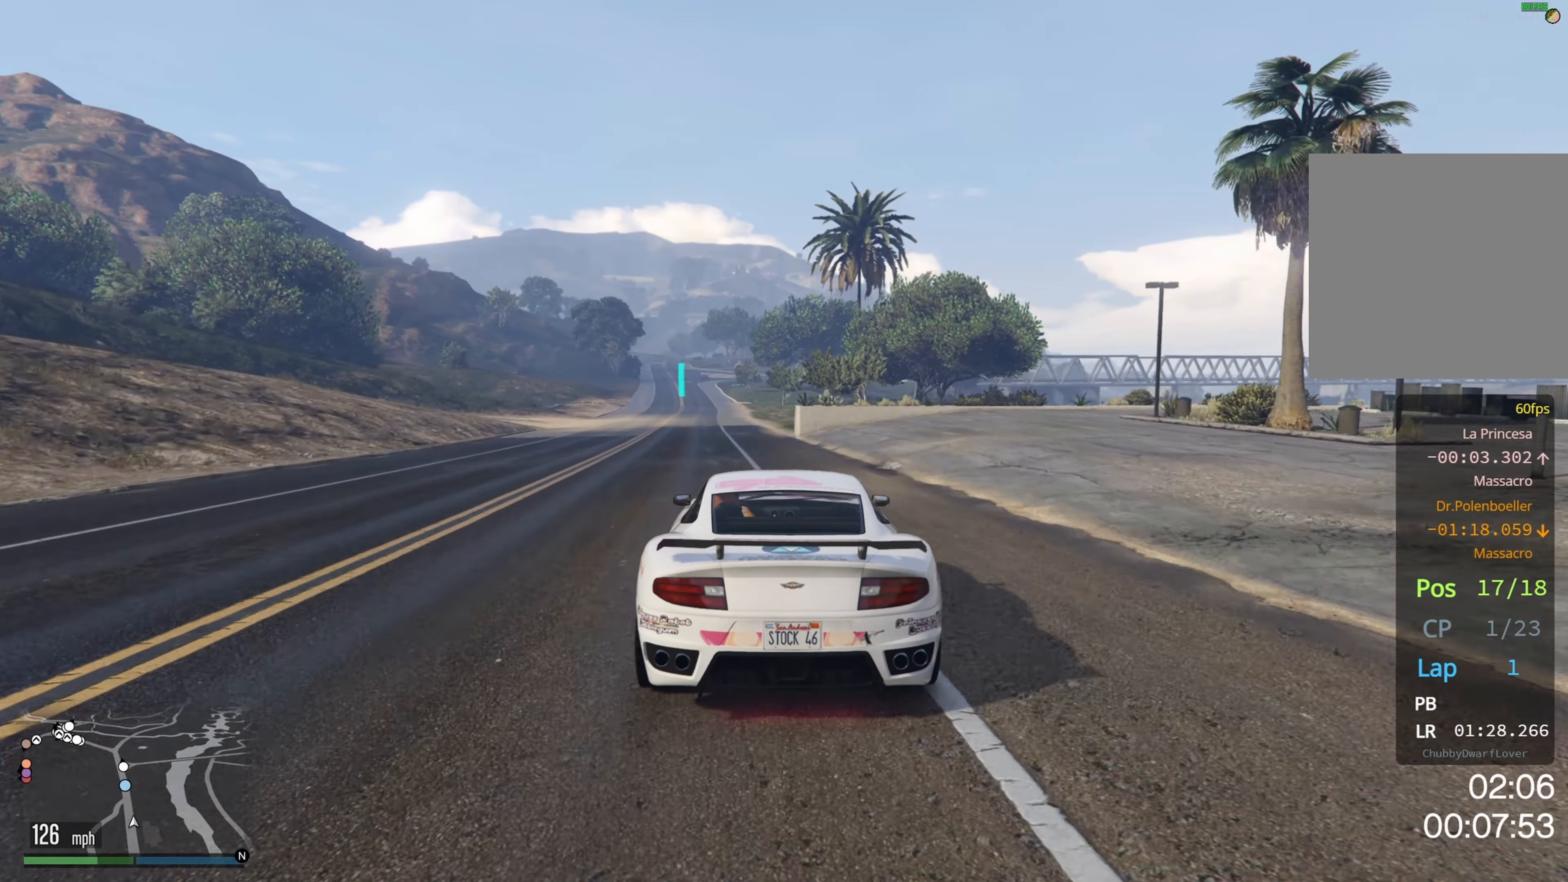
{"dt_ms": 500, "buttons": ["R2"], "left_stick": "center", "right_stick": "center", "events": [[100, "left_stick", "left"], [234, "left_stick", "center"]]}
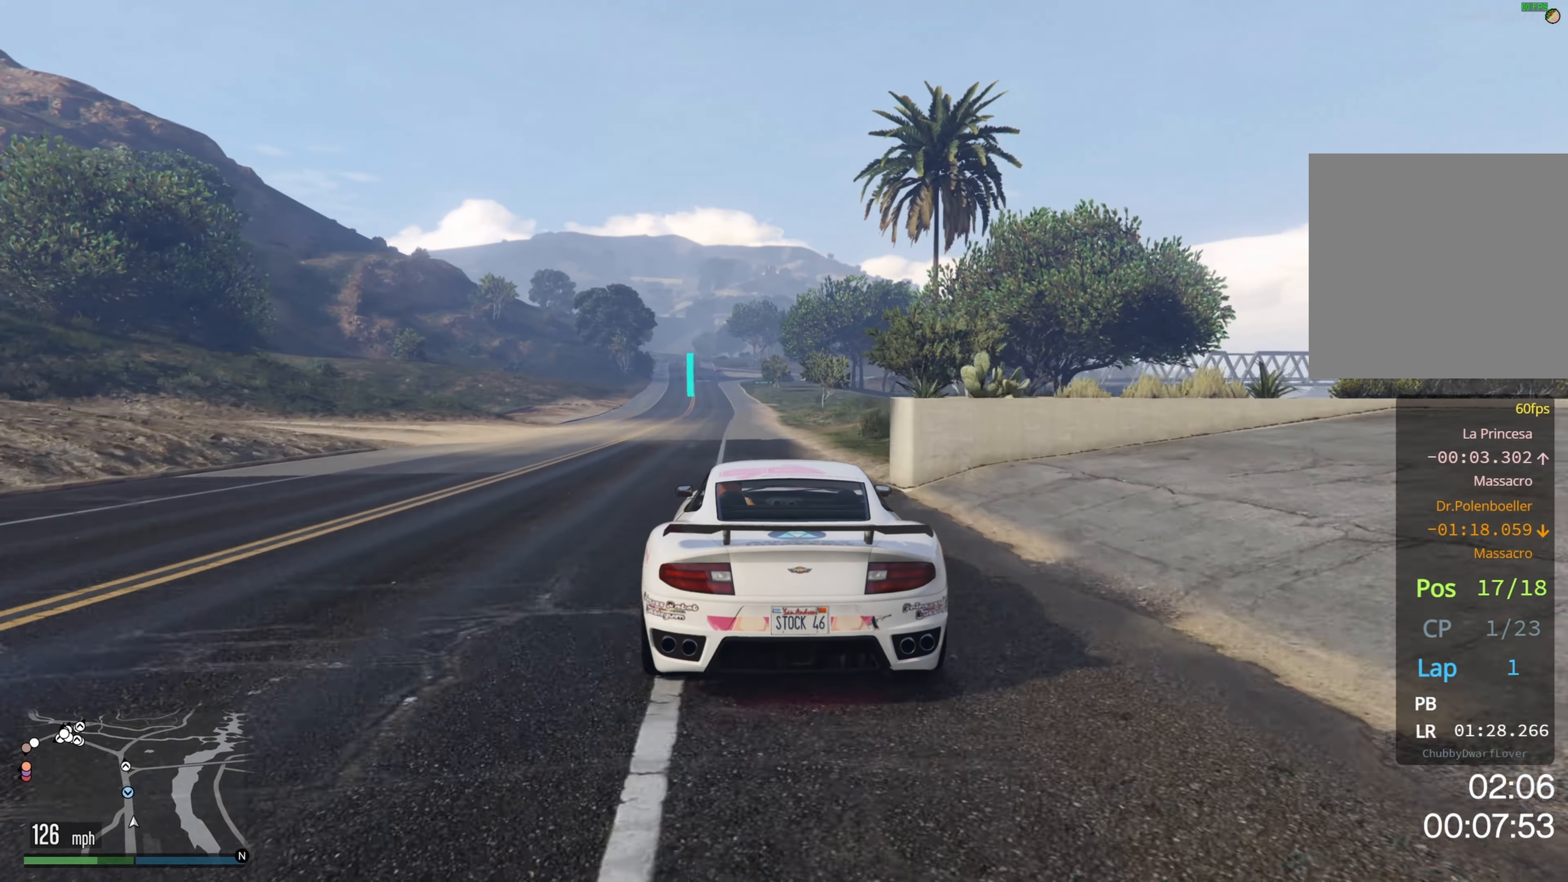
{"dt_ms": 500, "buttons": ["R2"], "left_stick": "center", "right_stick": "center", "events": []}
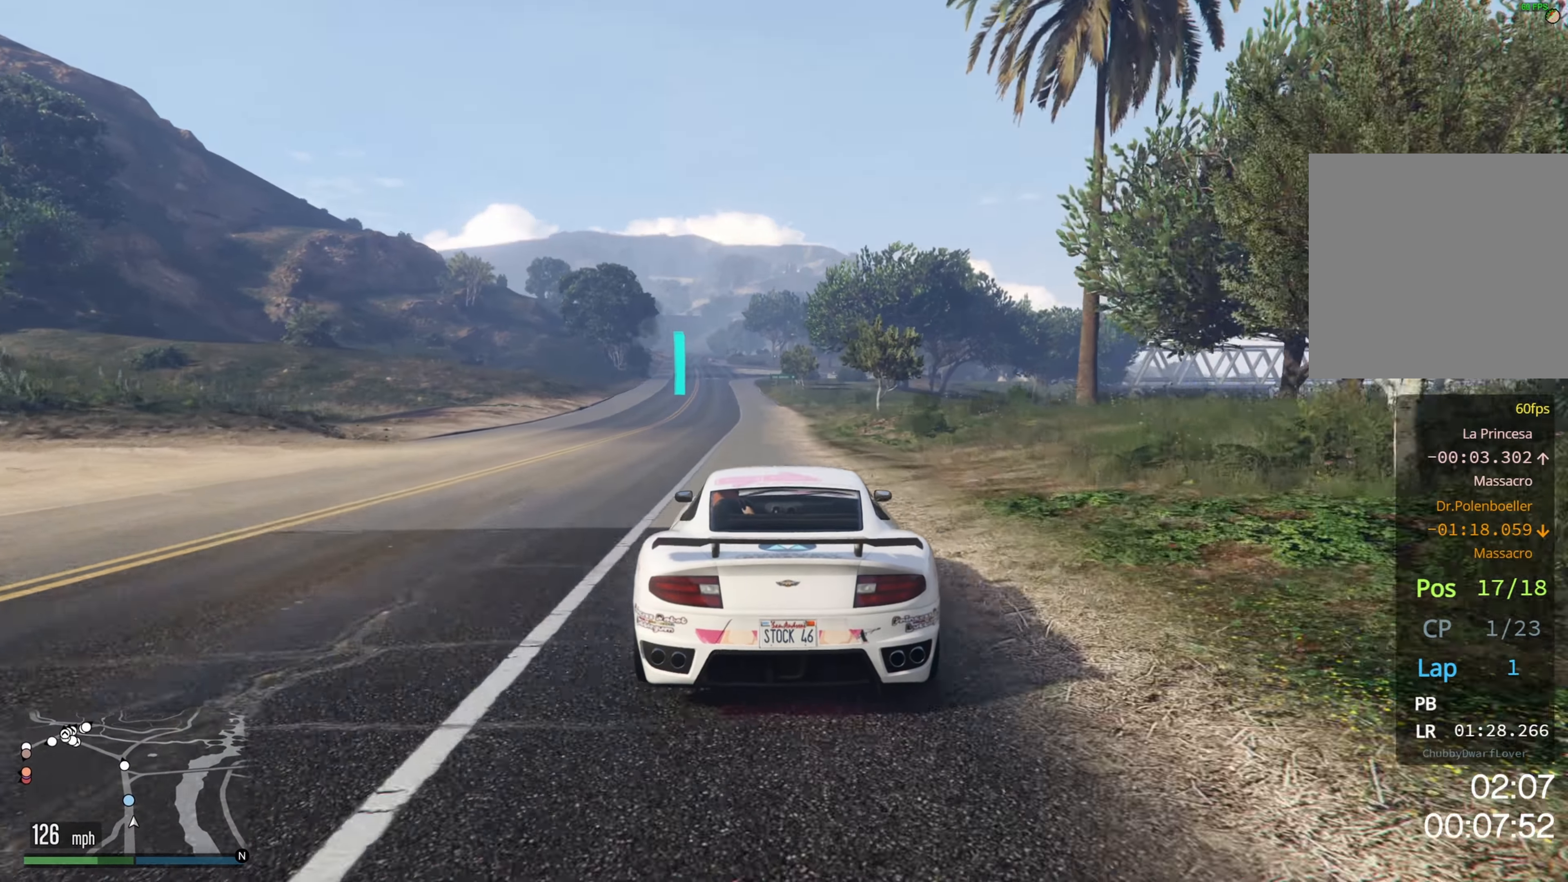
{"dt_ms": 500, "buttons": ["R2"], "left_stick": "center", "right_stick": "center", "events": [[117, "left_stick", "left"], [234, "left_stick", "center"], [350, "left_stick", "left"], [450, "left_stick", "center"]]}
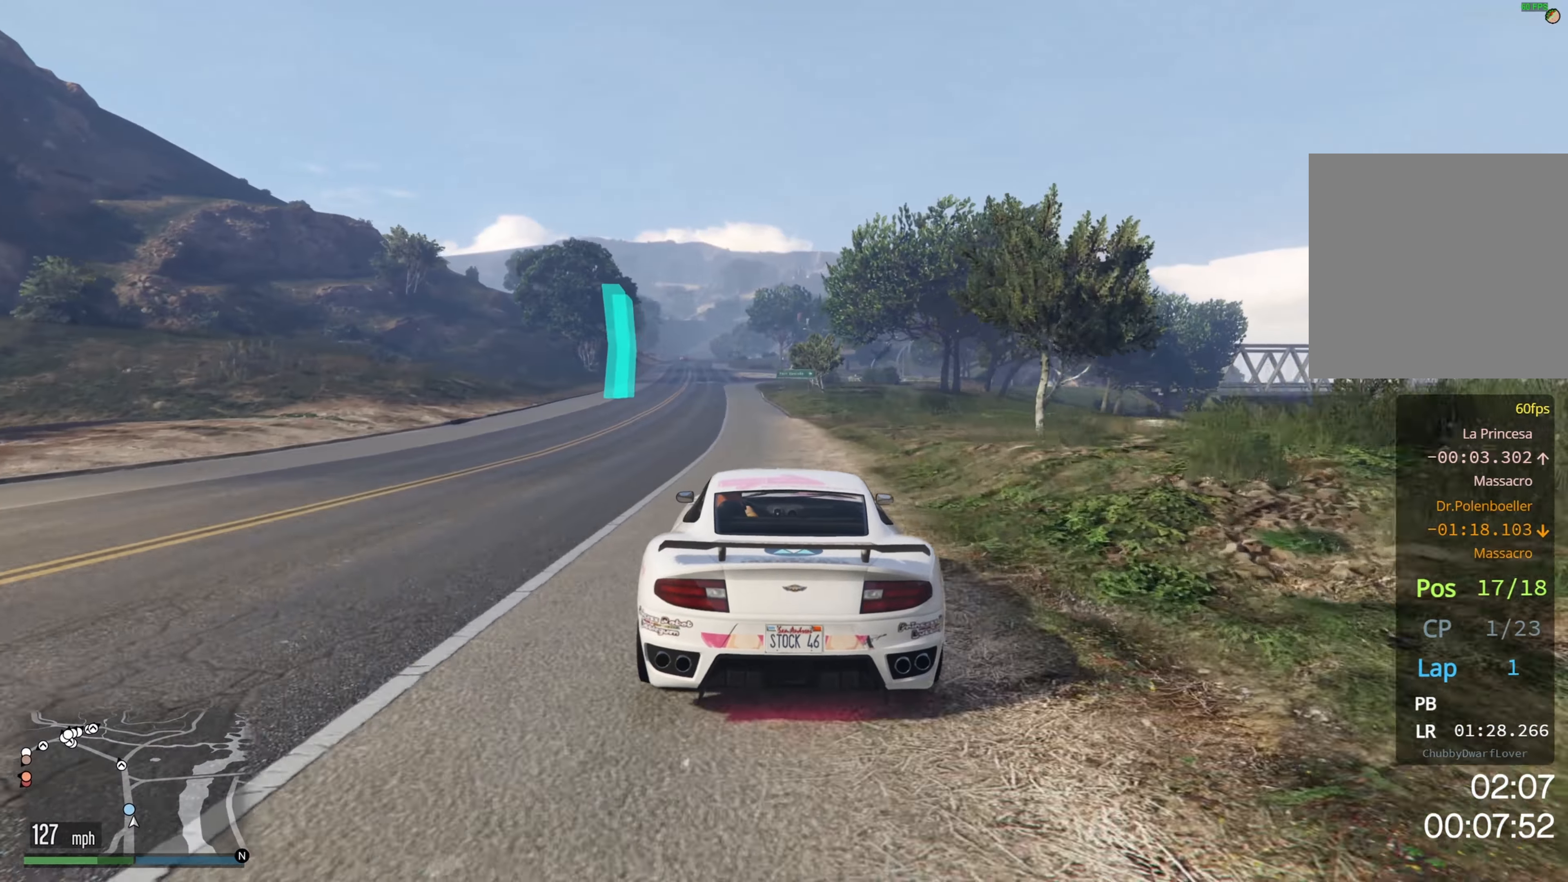
{"dt_ms": 500, "buttons": ["R2"], "left_stick": "center", "right_stick": "center", "events": [[250, "left_stick", "left"], [400, "left_stick", "center"]]}
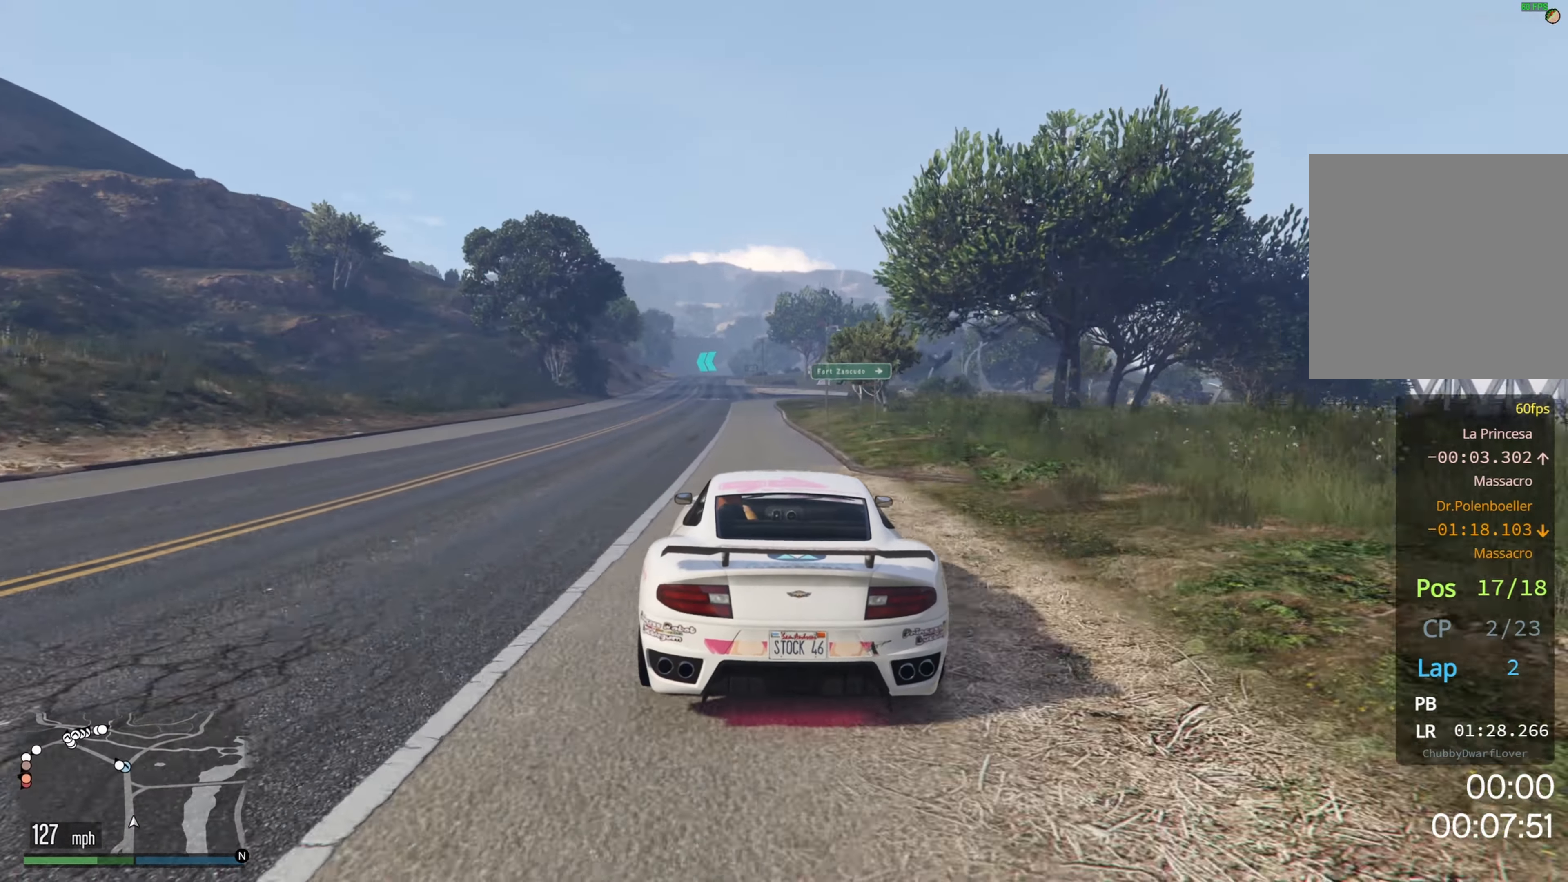
{"dt_ms": 500, "buttons": ["R2"], "left_stick": "center", "right_stick": "center", "events": []}
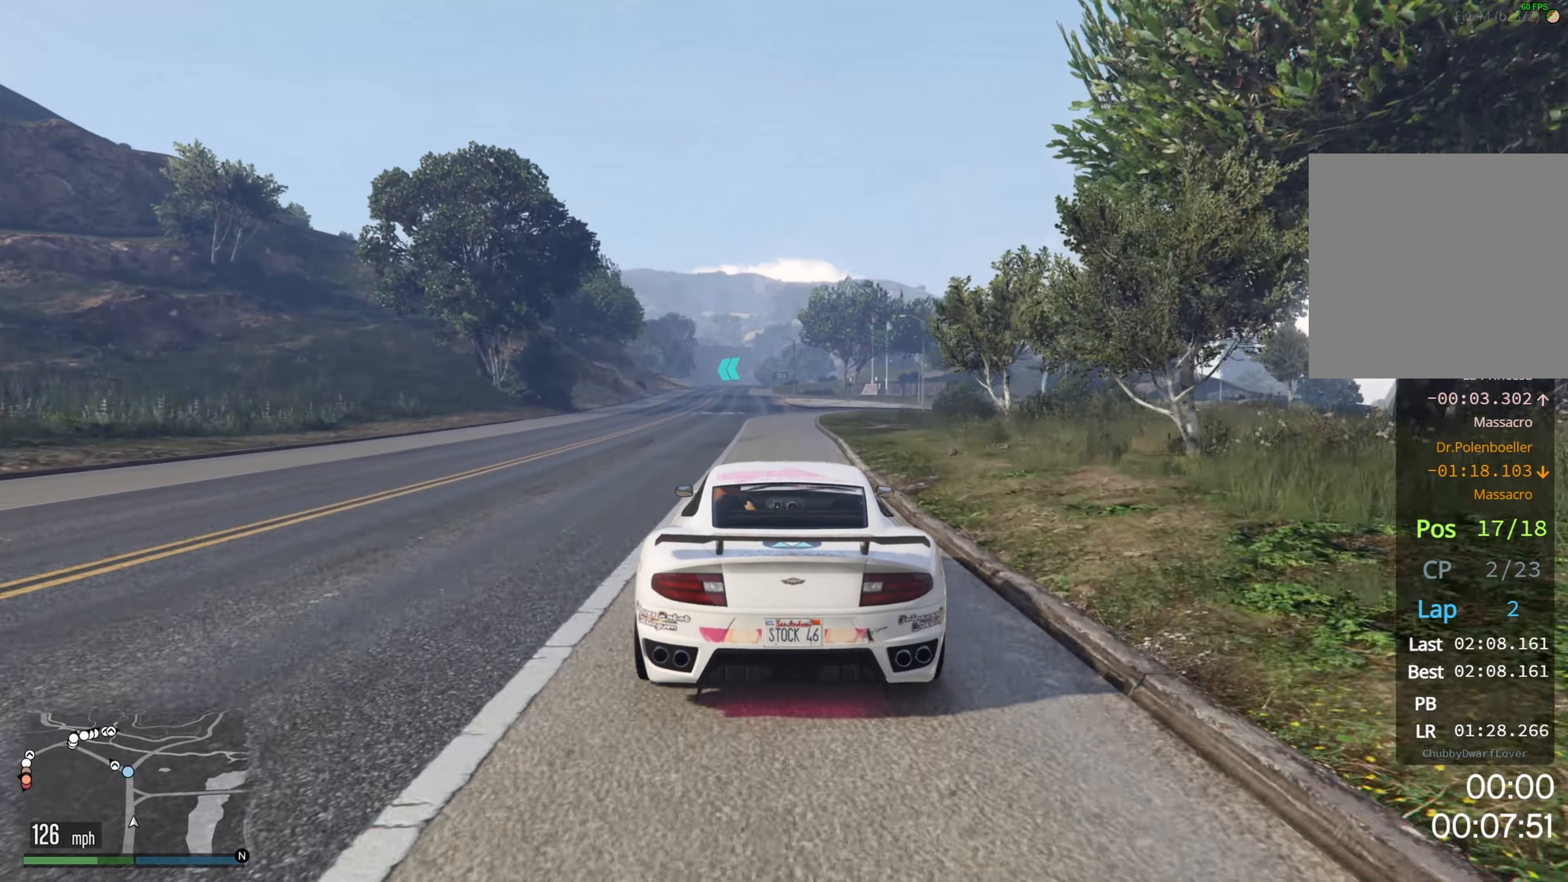
{"dt_ms": 500, "buttons": ["R2"], "left_stick": "center", "right_stick": "center", "events": []}
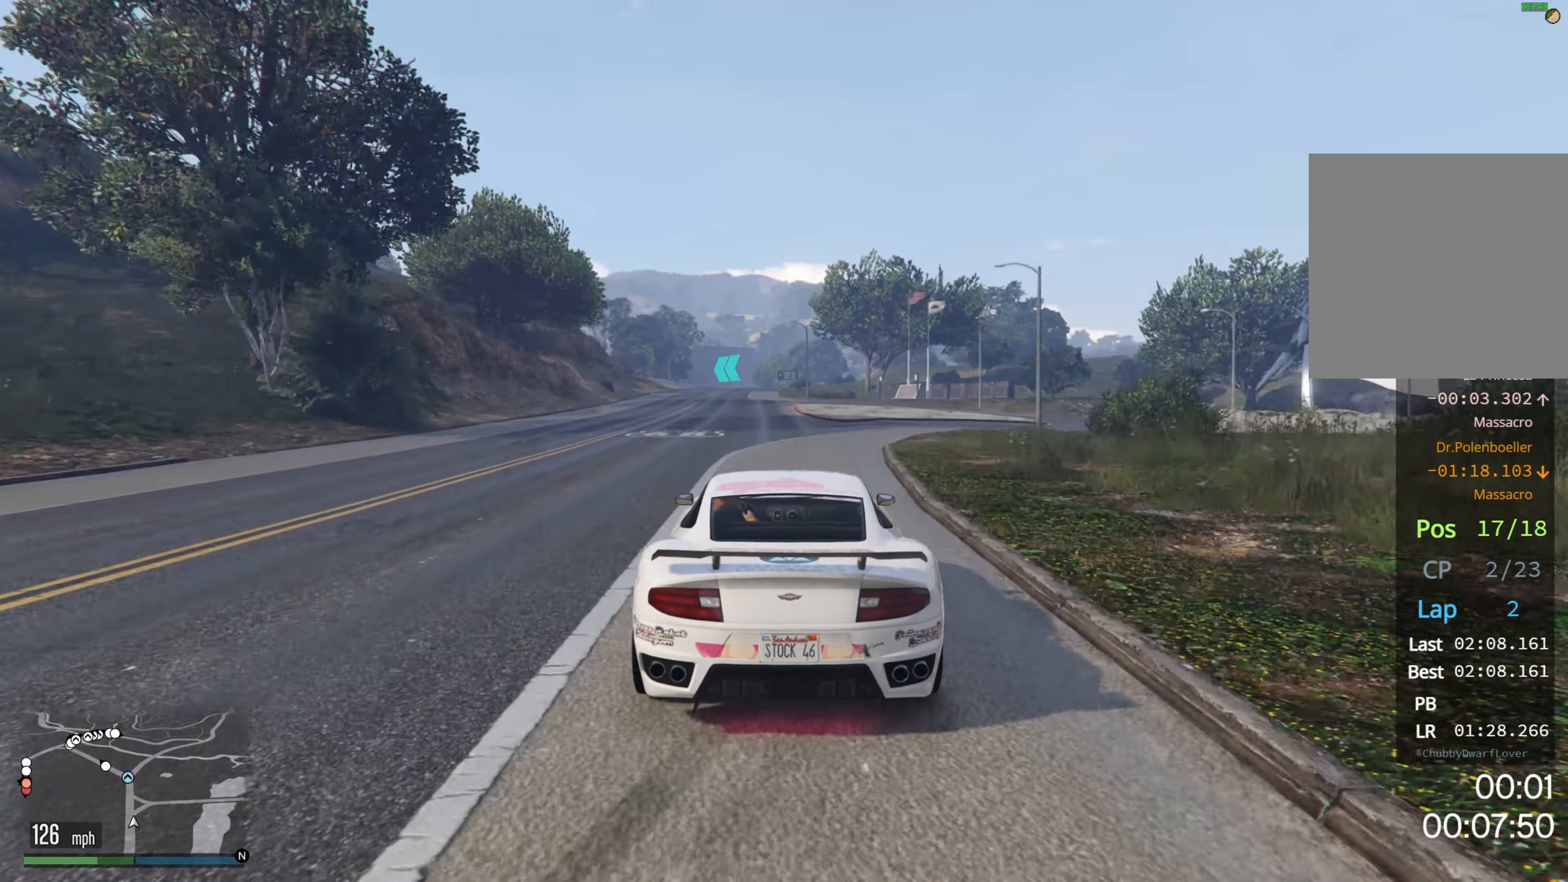
{"dt_ms": 500, "buttons": ["R2"], "left_stick": "center", "right_stick": "center", "events": []}
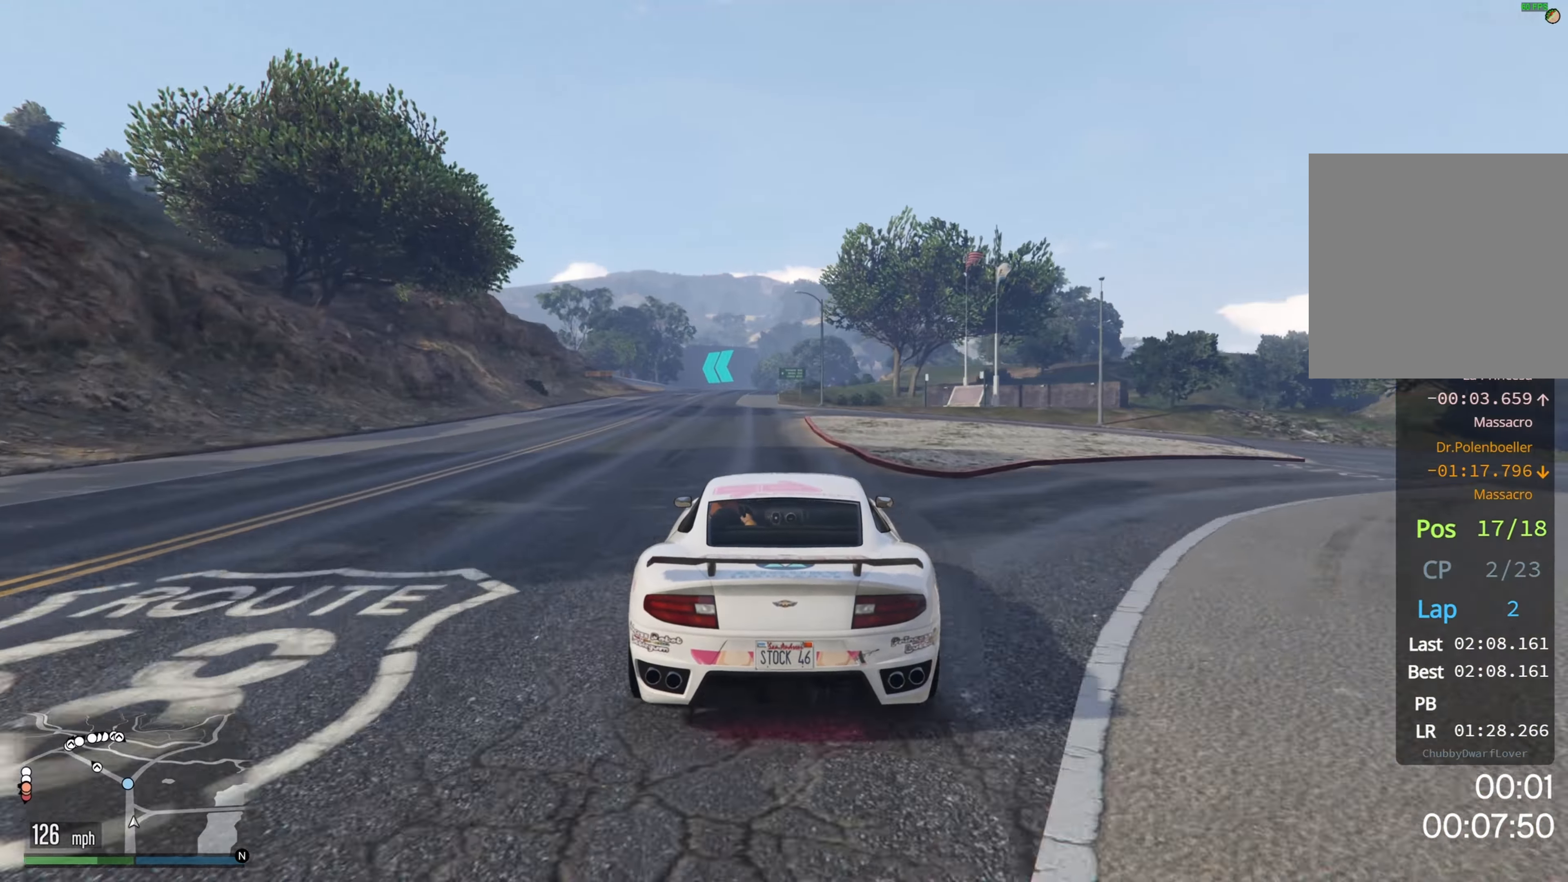
{"dt_ms": 500, "buttons": ["R2"], "left_stick": "left", "right_stick": "center", "events": [[200, "left_stick", "left"], [367, "left_stick", "center"], [500, "left_stick", "left"]]}
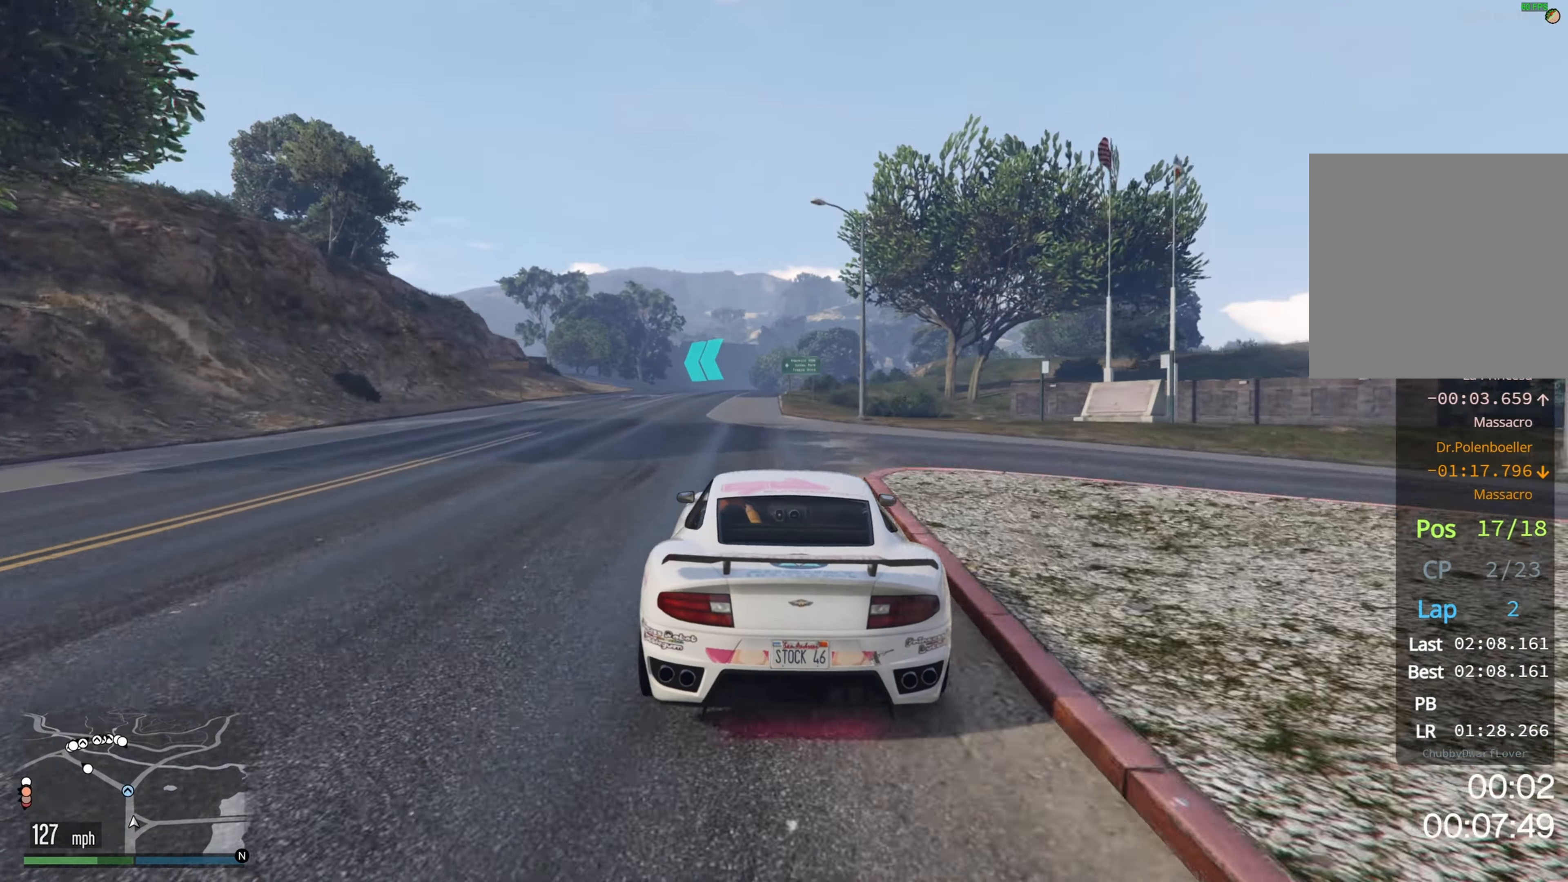
{"dt_ms": 500, "buttons": ["R2"], "left_stick": "center", "right_stick": "center", "events": [[150, "left_stick", "center"], [200, "left_stick", "left"], [367, "left_stick", "center"]]}